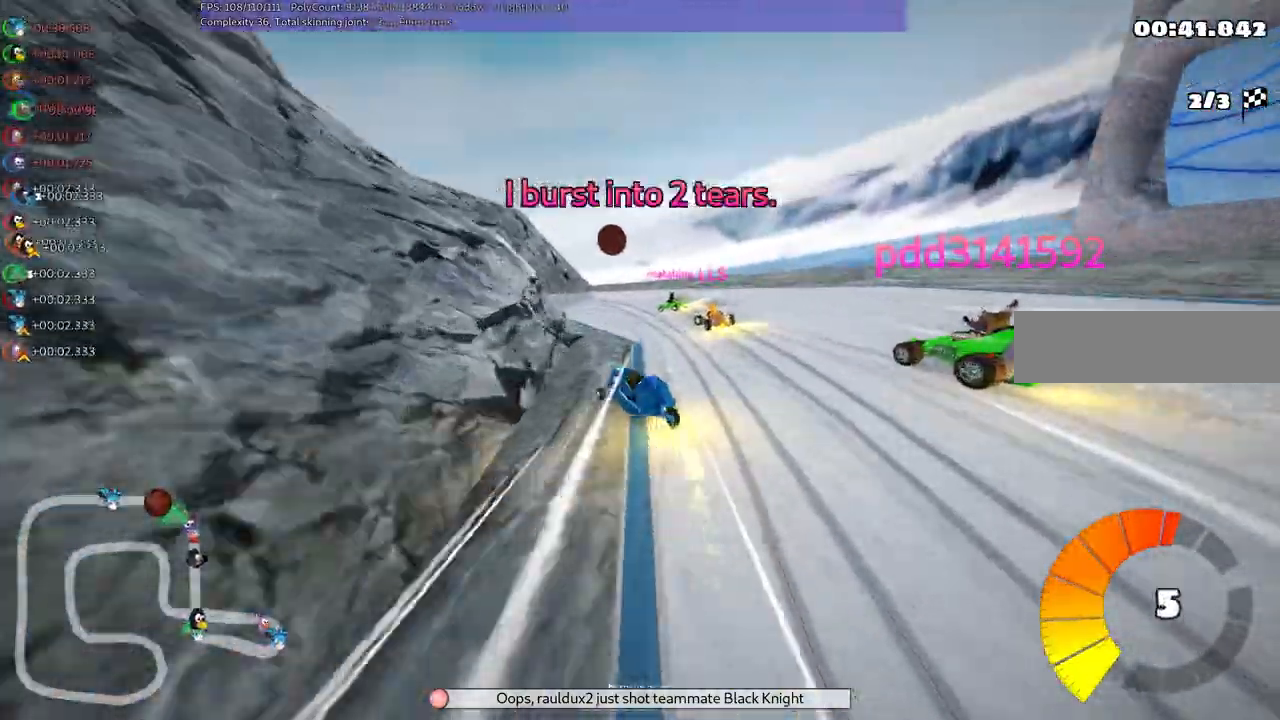
Gameplay with keyboard; each line is a JSON object with the keys held at the frame after it. "events" lists presses ("down") and releases ("up") of ".", "/", "alt_r", "b", "c", "comma", "ctrl_r", "d", "down", "f", "g", "h", "j", "k", "l", "left", "m", "n", "quote", "return", "right", "semicolon", "shift_r", "space", "super", "up" and "v" between this image and that frame as [ms after this image, input, new state], when the widget could be followed in between. No other keys are recorded. Mouse input is not recorded.
{"keys": ["left", "m", "right", "up"], "events": []}
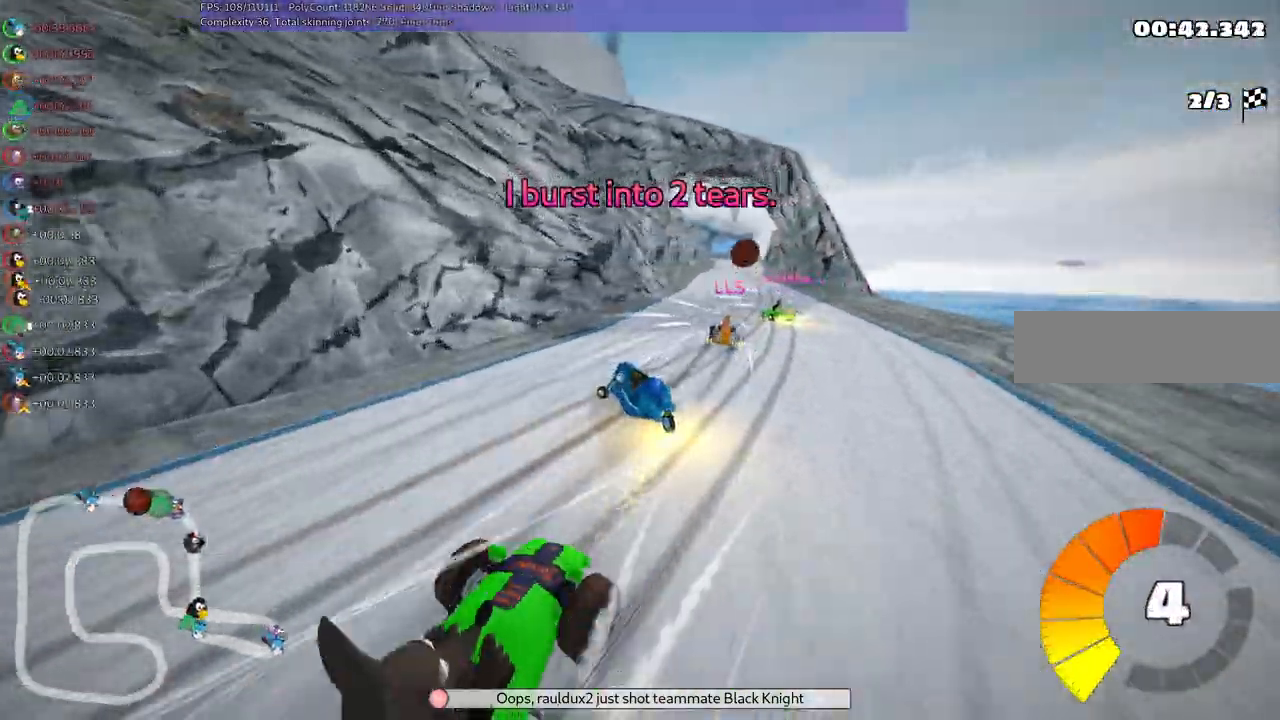
{"keys": ["m", "right", "up"]}
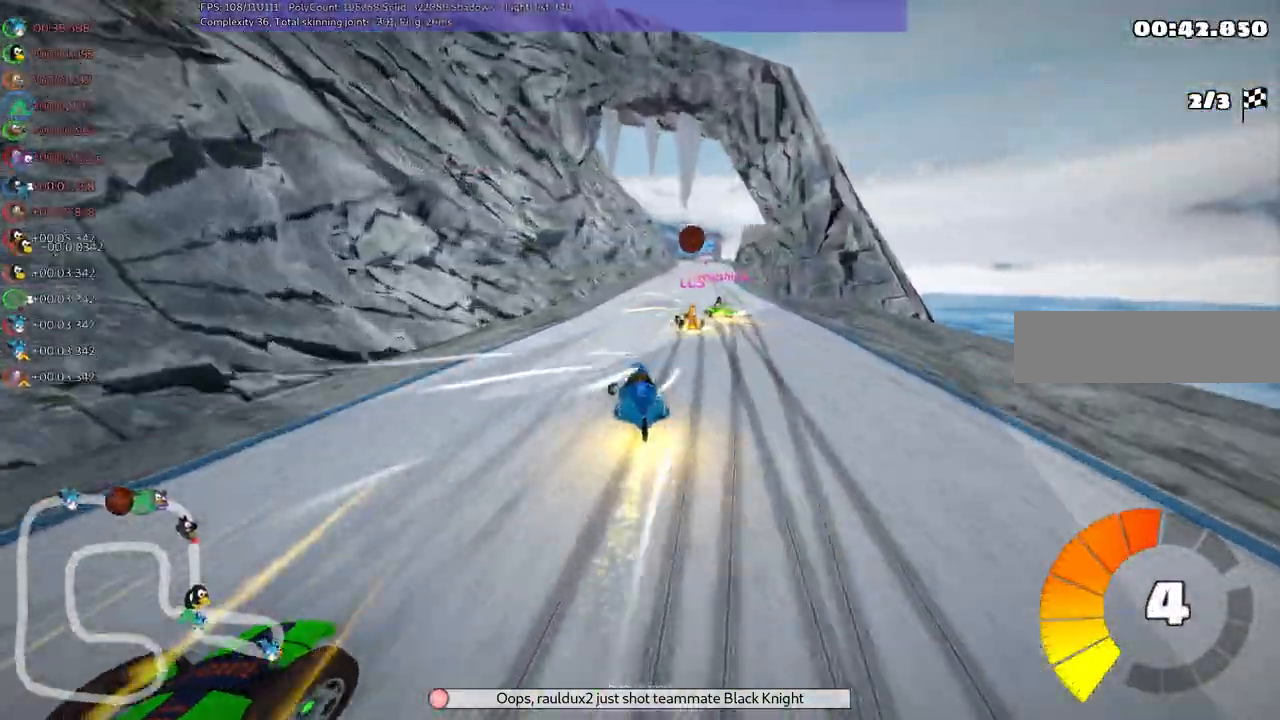
{"keys": ["n", "right", "up"], "events": [[450, "n", "down"], [500, "m", "up"]]}
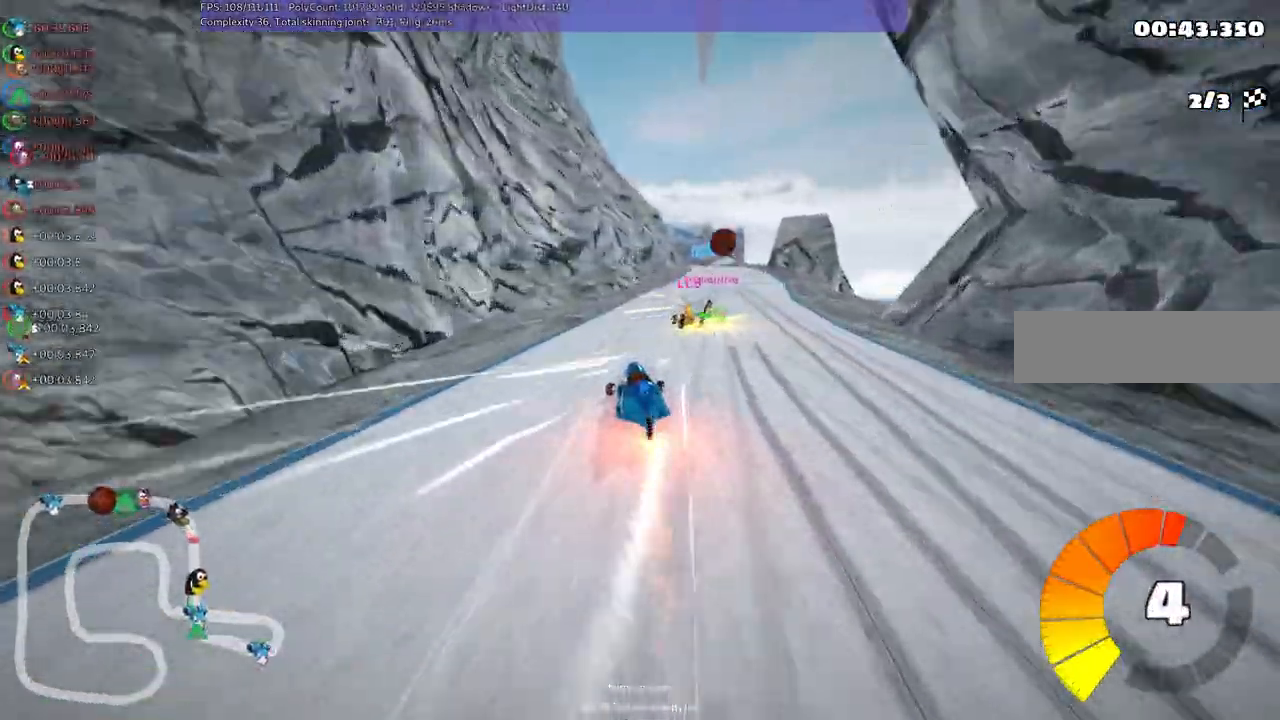
{"keys": ["right", "up"]}
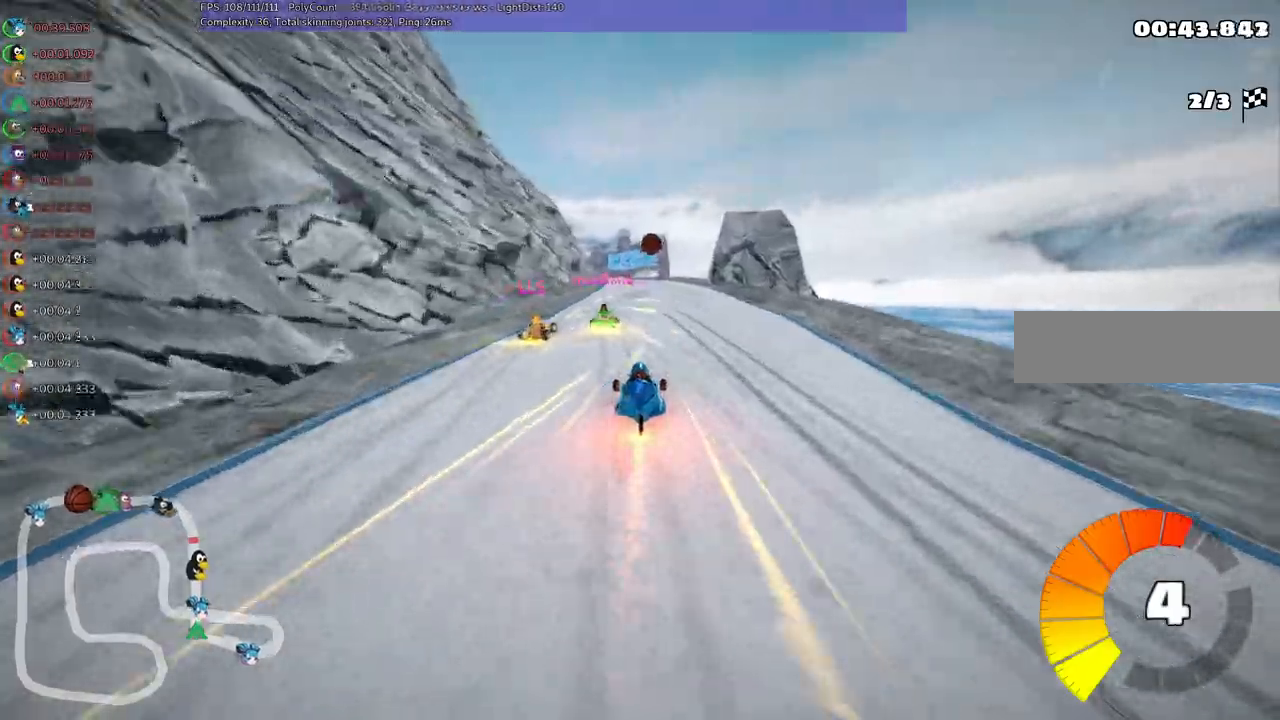
{"keys": ["m", "right", "up"], "events": [[267, "right", "up"], [300, "left", "down"], [300, "m", "down"], [367, "right", "down"], [400, "left", "up"]]}